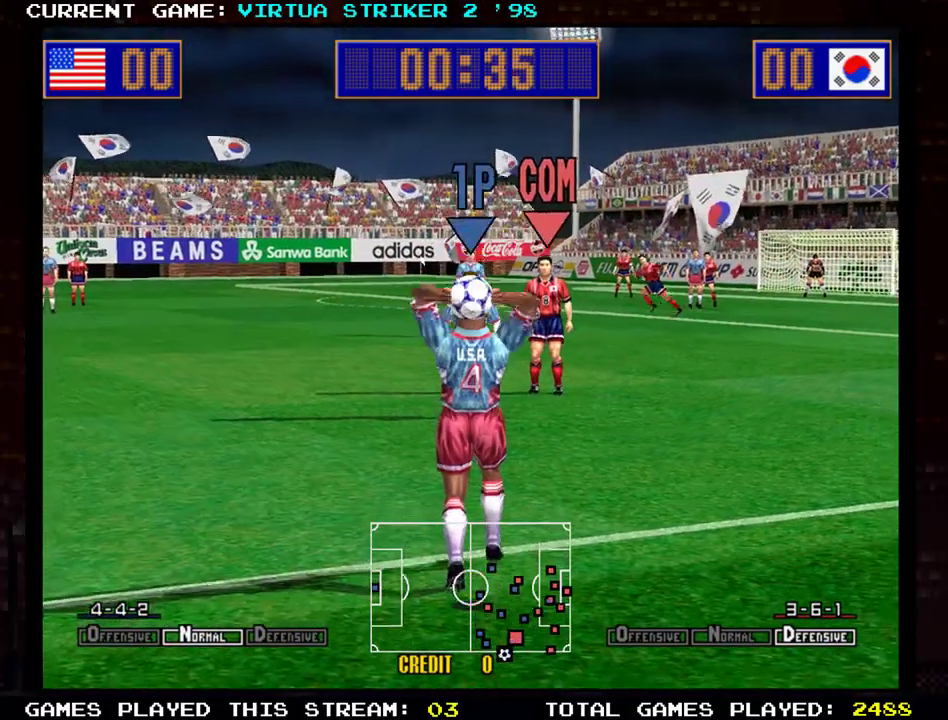
Gameplay with a controller (arcade stick); each line is a JSON object with the inputs held at the frame after it. "events" lists button and stick changes between this image and that frame as [ms after this image, input, new state], when the widget could be followed in between. Not read: L3 R3 other_buttons.
{"buttons": [], "left_stick": "center", "events": []}
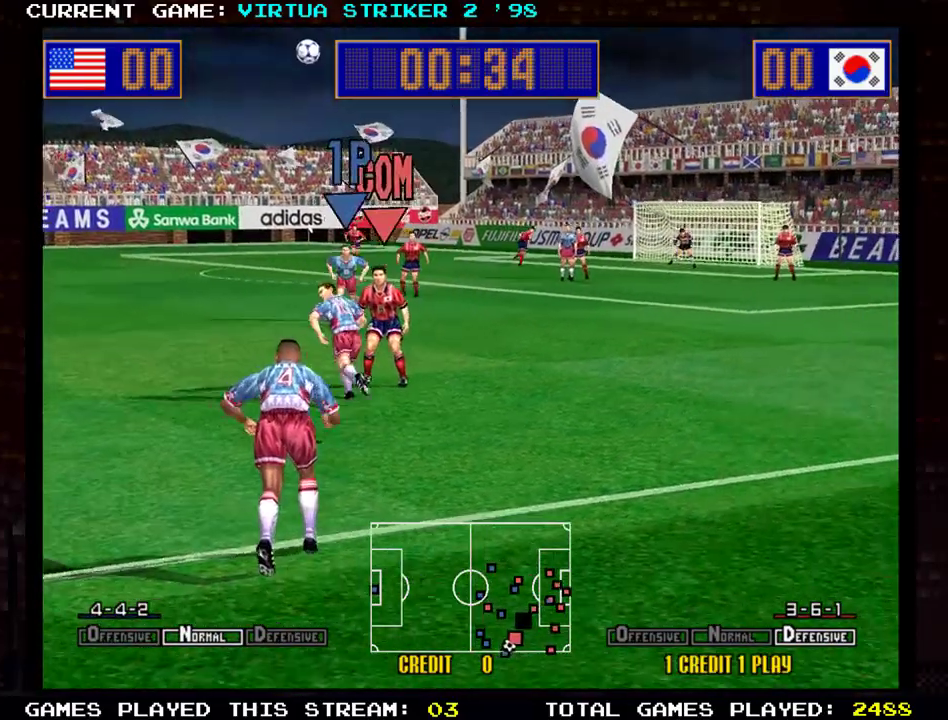
{"buttons": [], "left_stick": "right", "events": [[300, "left_stick", "right"]]}
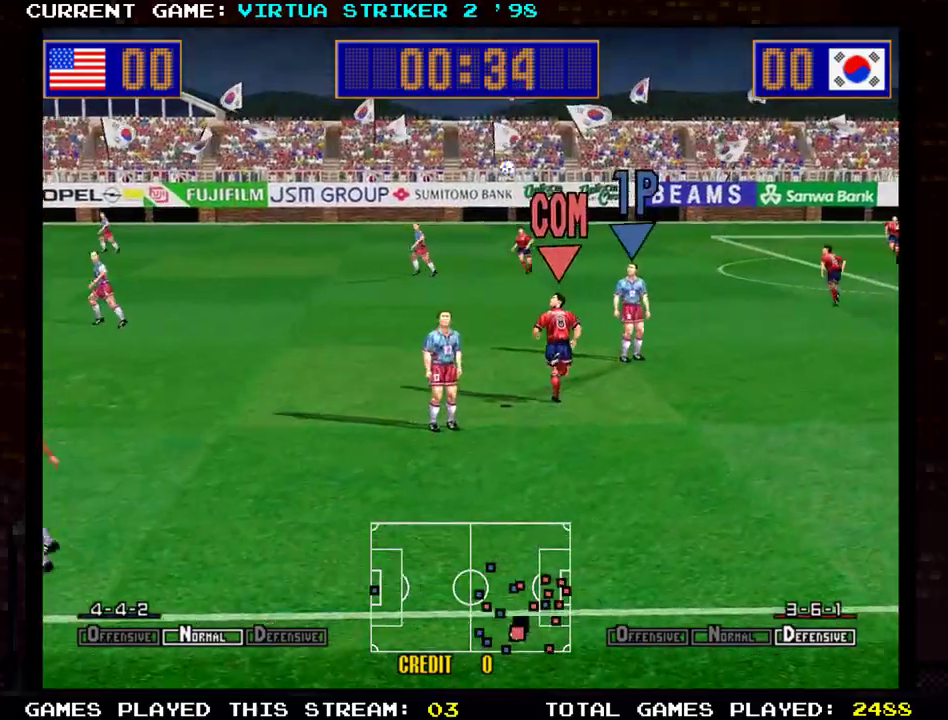
{"buttons": [], "left_stick": "right", "events": []}
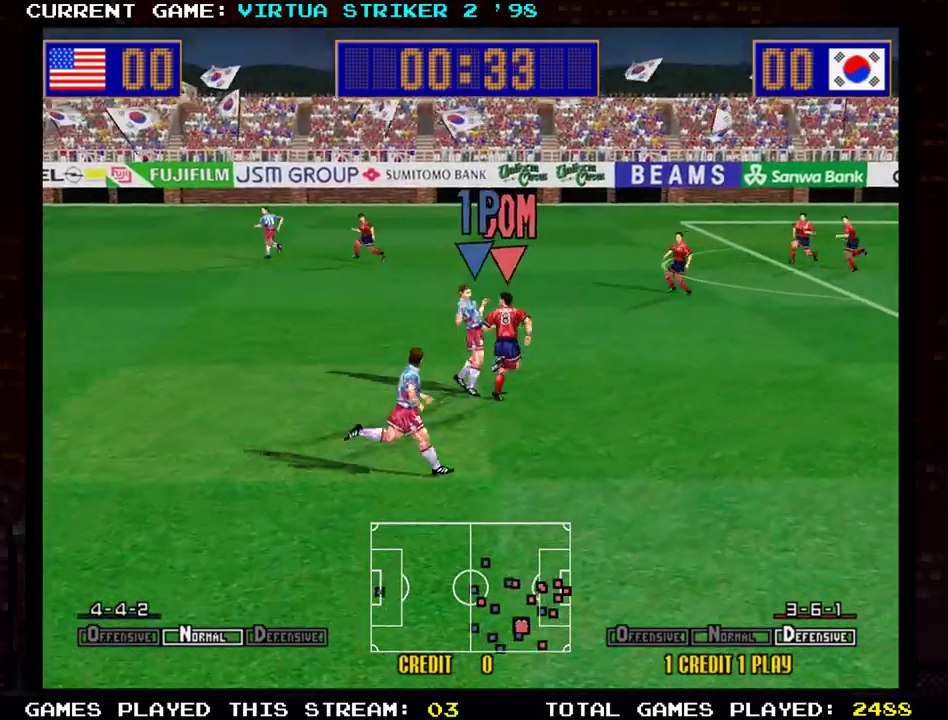
{"buttons": [], "left_stick": "down-right", "events": [[183, "left_stick", "down-right"]]}
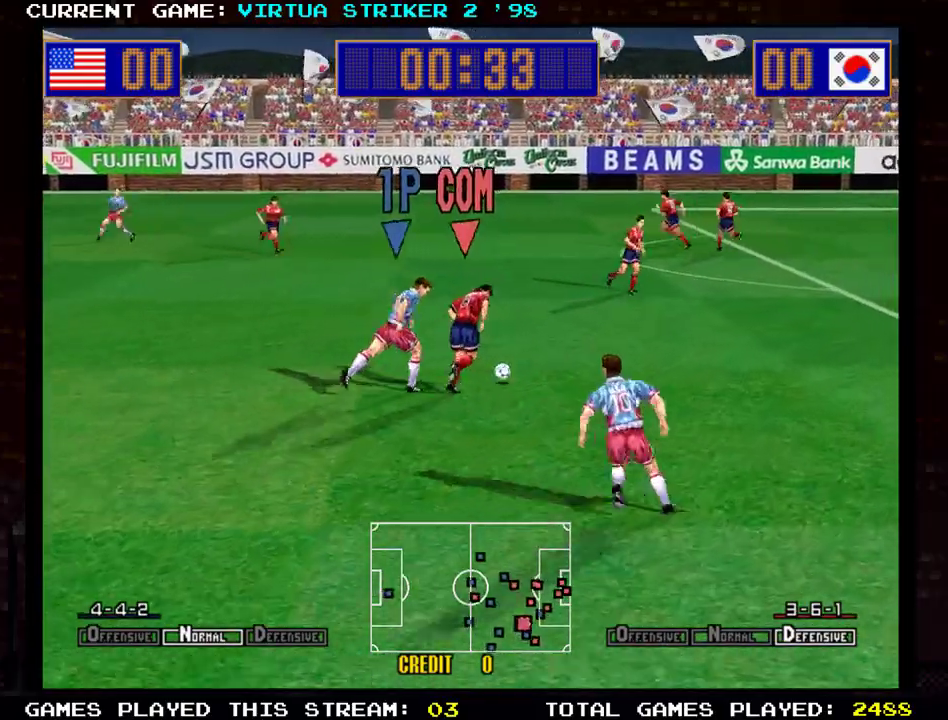
{"buttons": [], "left_stick": "right", "events": [[201, "left_stick", "up-right"], [501, "left_stick", "right"]]}
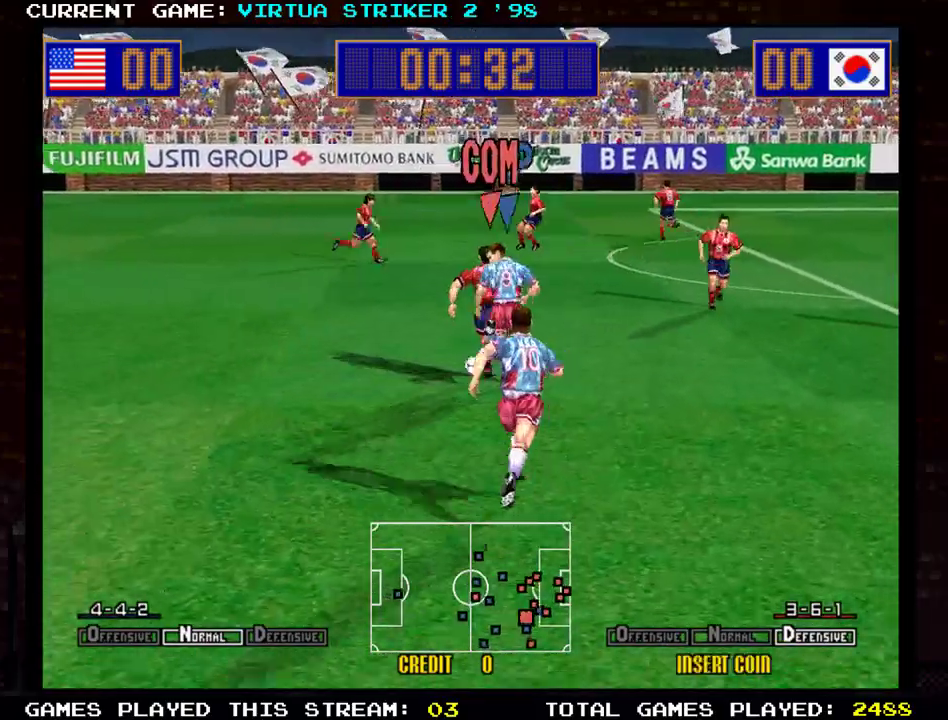
{"buttons": [], "left_stick": "down-right", "events": [[183, "left_stick", "down-right"]]}
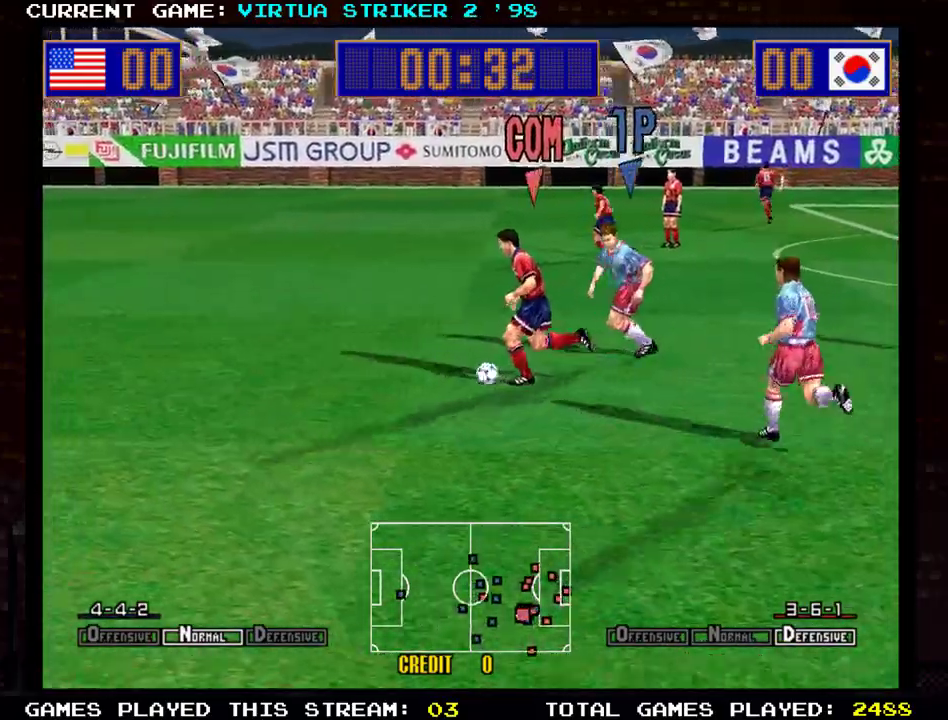
{"buttons": ["SQUARE"], "left_stick": "left", "events": [[150, "left_stick", "left"], [451, "SQUARE", "down"]]}
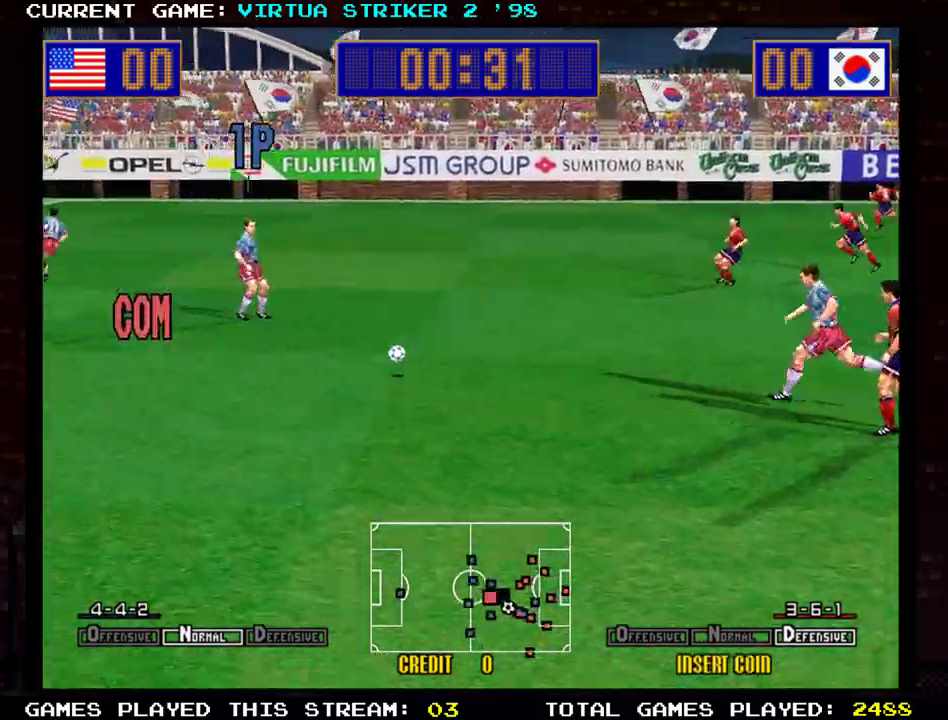
{"buttons": [], "left_stick": "down-right", "events": [[50, "SQUARE", "up"], [183, "left_stick", "center"], [233, "left_stick", "right"], [300, "left_stick", "down-right"]]}
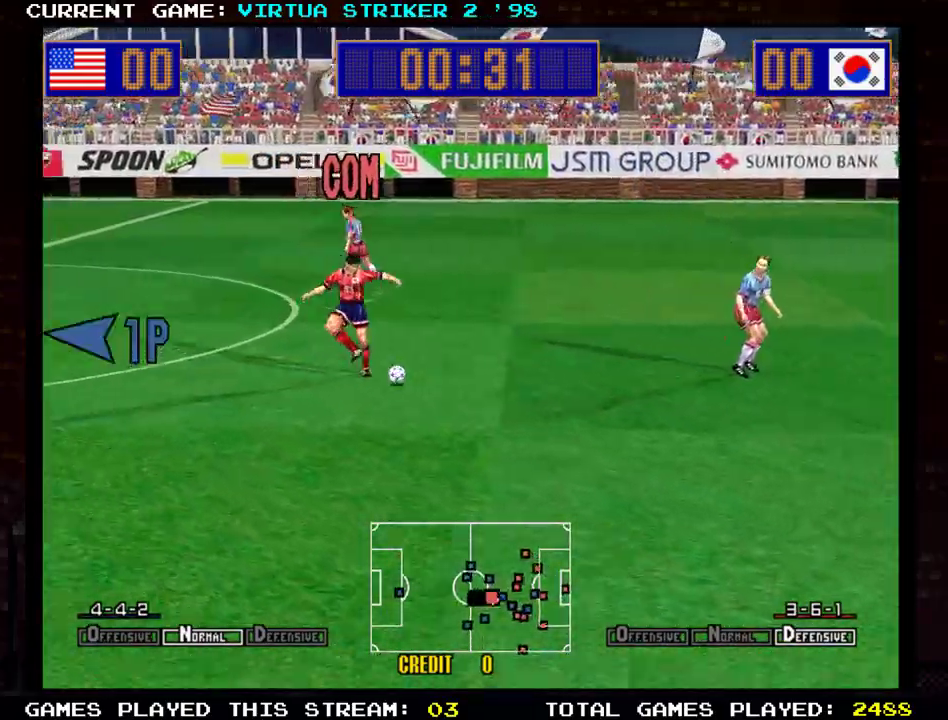
{"buttons": [], "left_stick": "down-left", "events": [[184, "left_stick", "down"], [467, "left_stick", "down-left"]]}
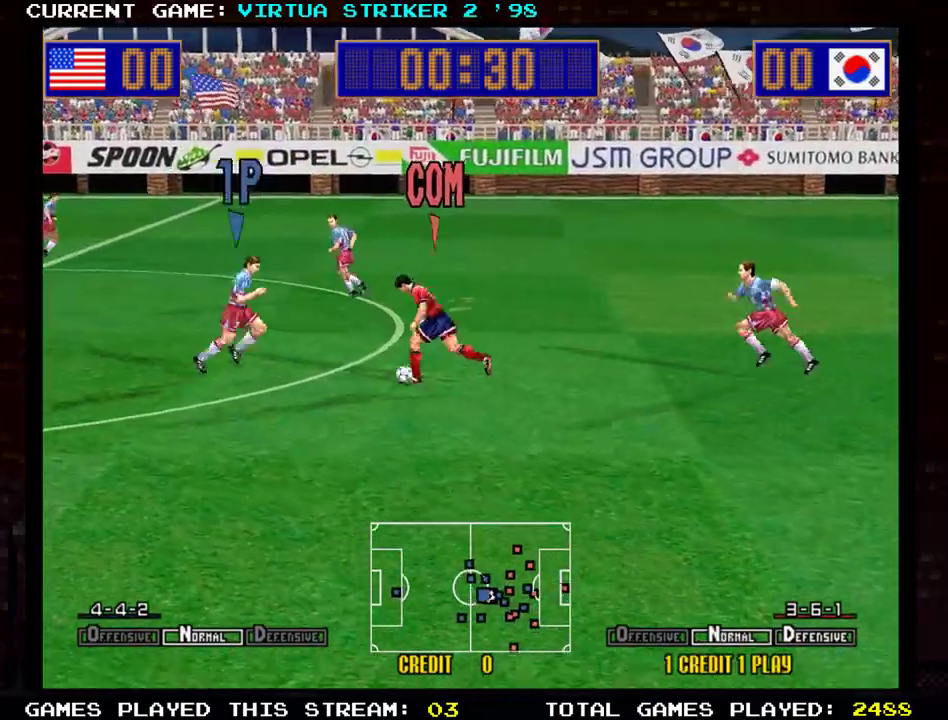
{"buttons": [], "left_stick": "down-right", "events": [[150, "left_stick", "down-right"]]}
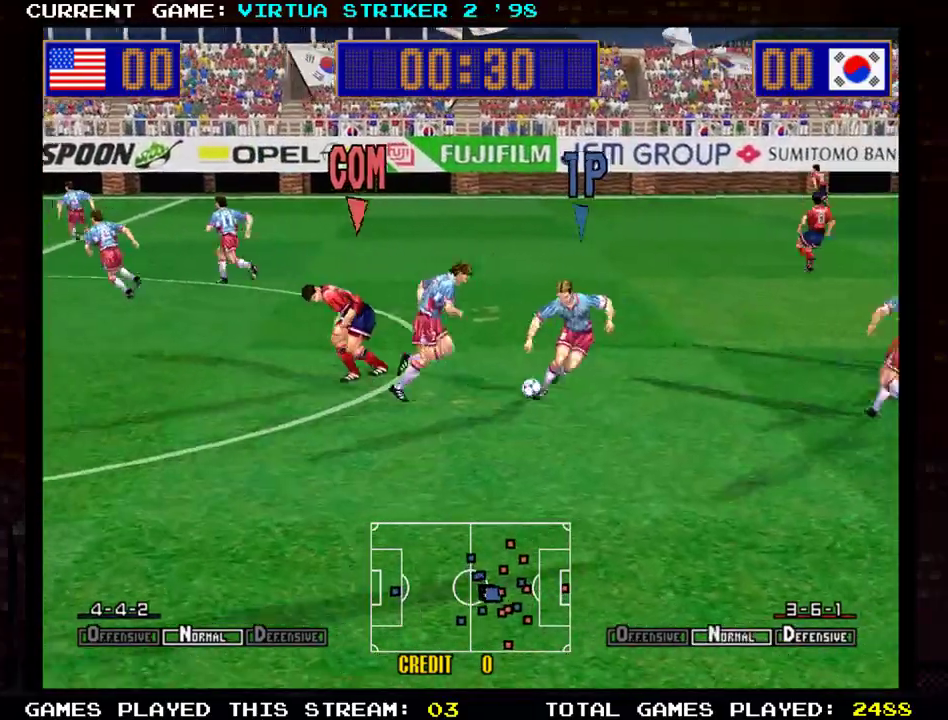
{"buttons": [], "left_stick": "down-right", "events": []}
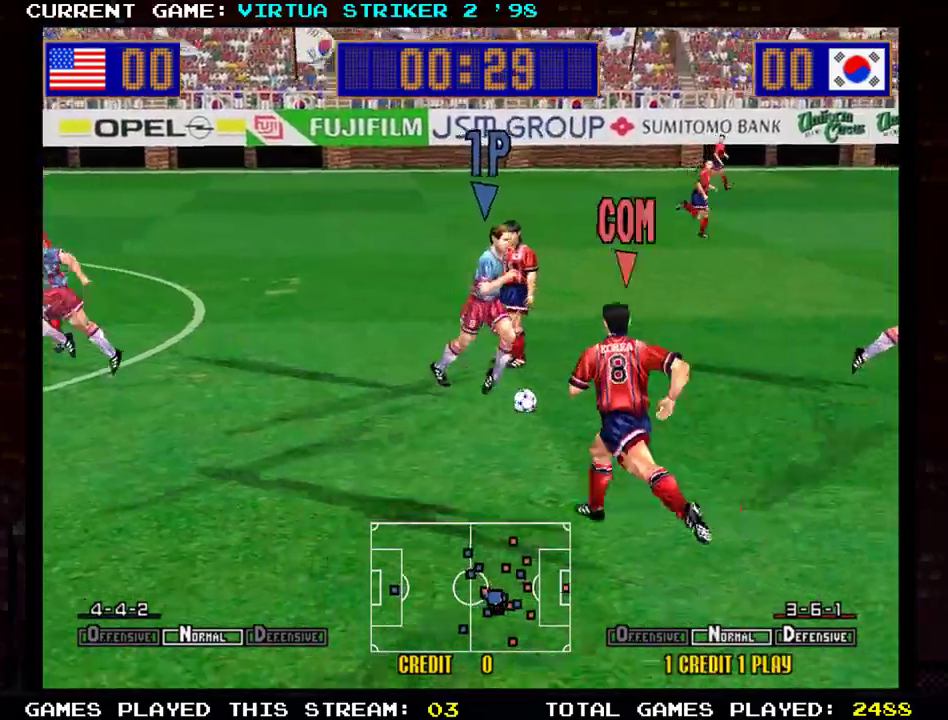
{"buttons": [], "left_stick": "right", "events": [[300, "left_stick", "right"], [400, "SQUARE", "down"], [500, "SQUARE", "up"]]}
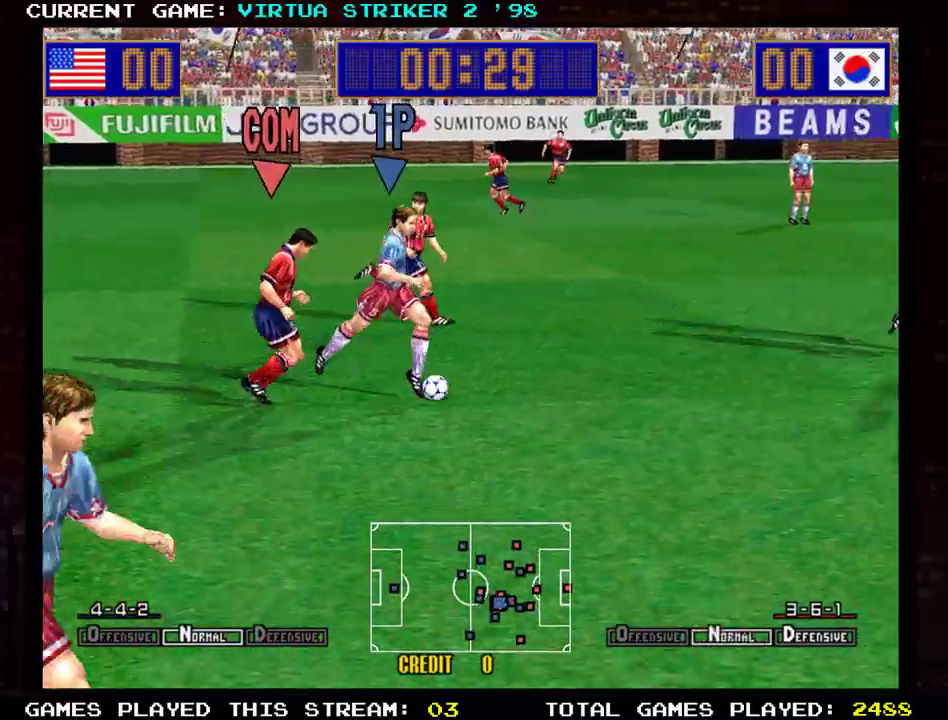
{"buttons": [], "left_stick": "right", "events": []}
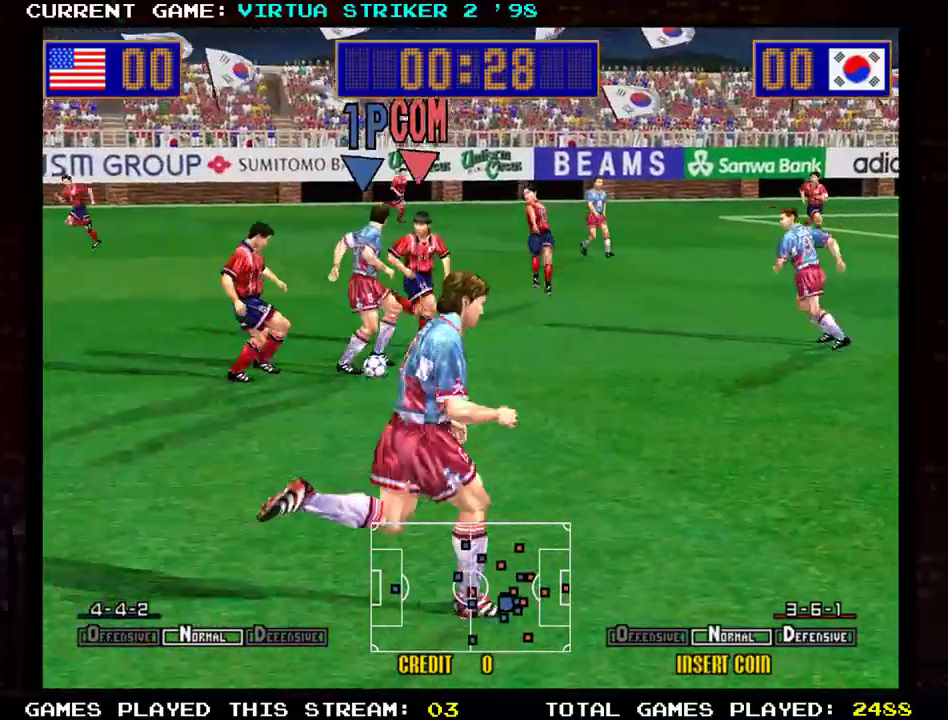
{"buttons": [], "left_stick": "down-right", "events": [[350, "left_stick", "down-right"]]}
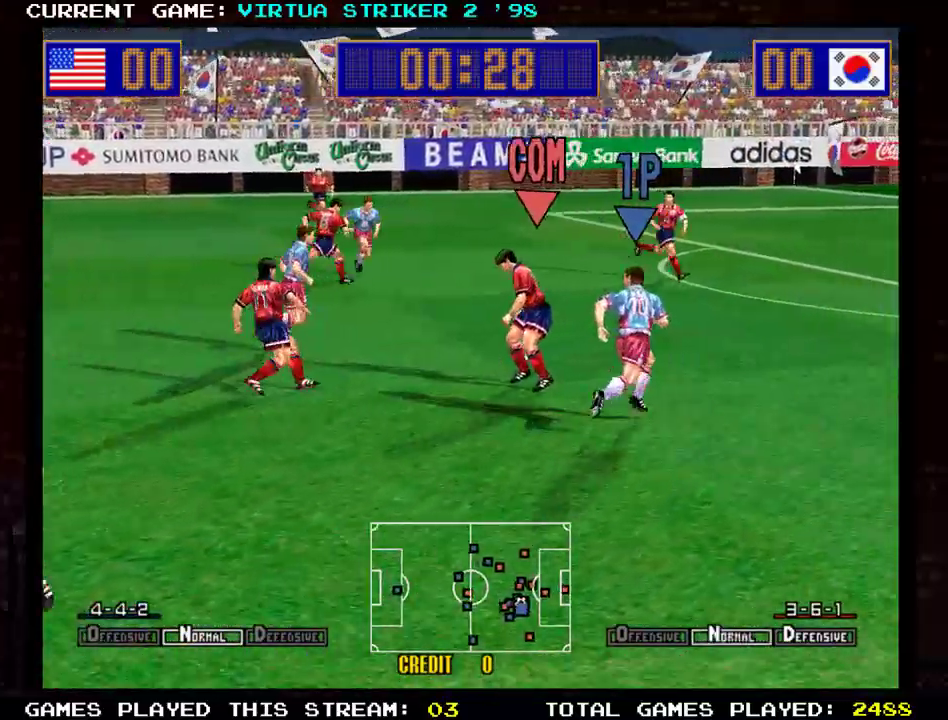
{"buttons": [], "left_stick": "right", "events": [[434, "left_stick", "right"]]}
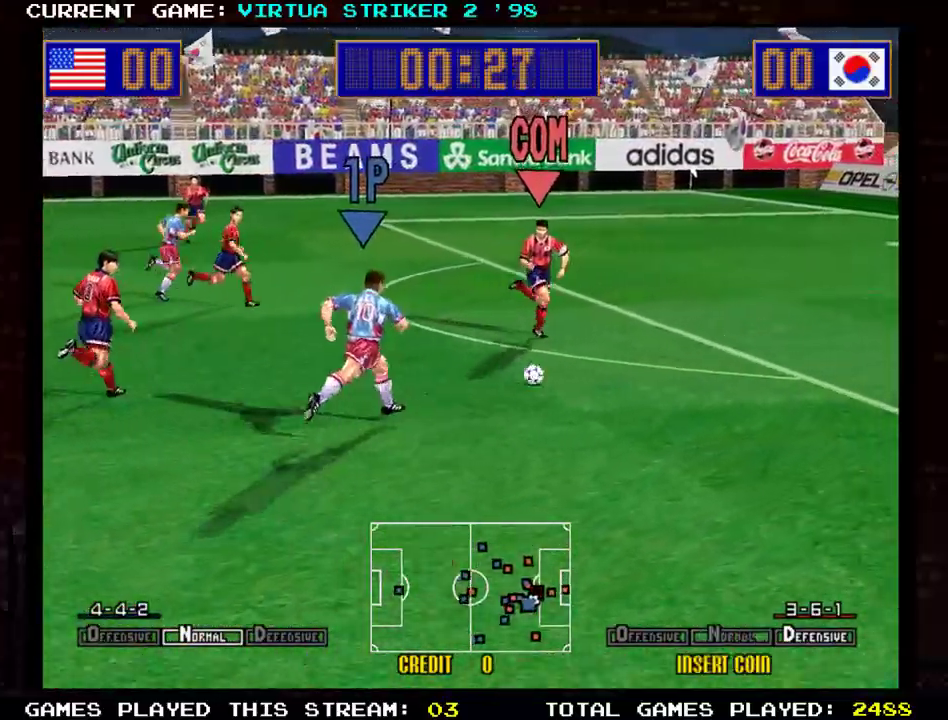
{"buttons": [], "left_stick": "up-right", "events": [[484, "left_stick", "up-right"]]}
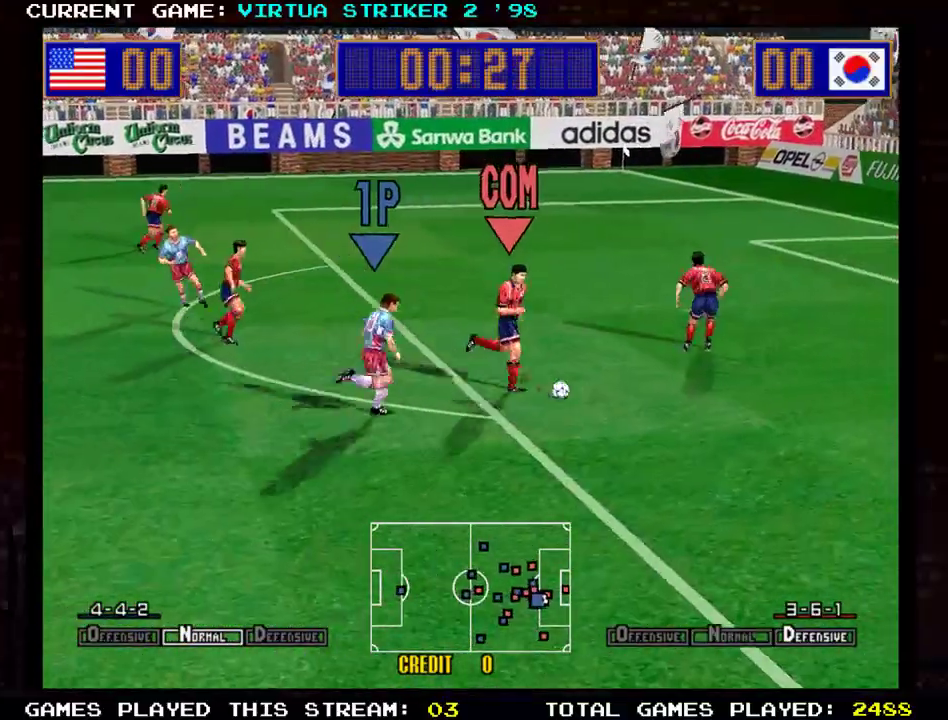
{"buttons": [], "left_stick": "down-right", "events": [[301, "left_stick", "right"], [501, "left_stick", "down-right"]]}
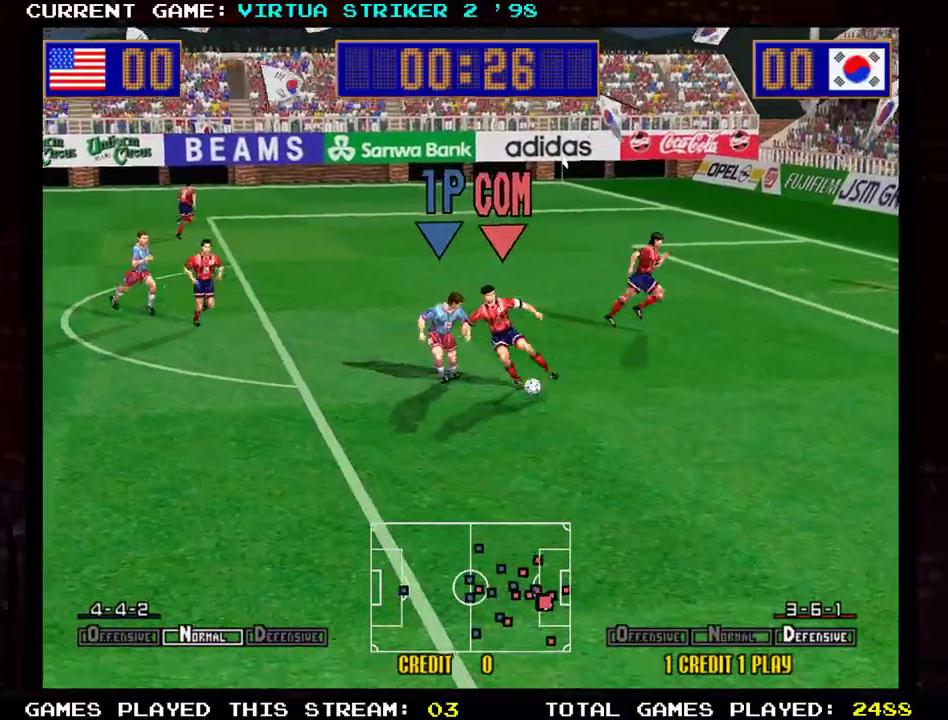
{"buttons": [], "left_stick": "down-left", "events": [[384, "left_stick", "down-left"]]}
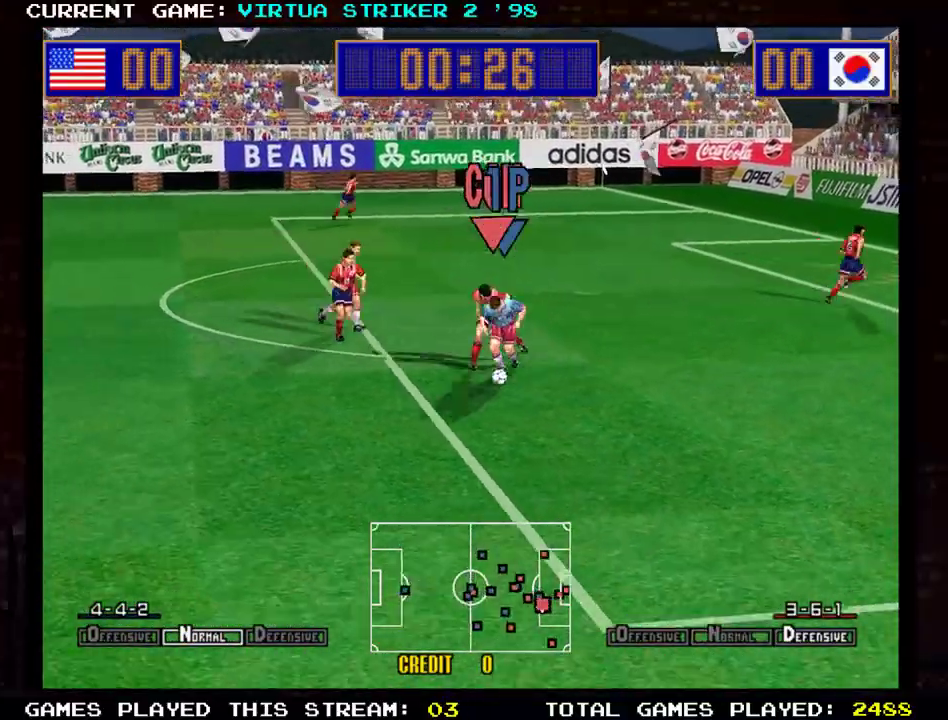
{"buttons": [], "left_stick": "right", "events": [[134, "left_stick", "down-right"], [384, "left_stick", "right"]]}
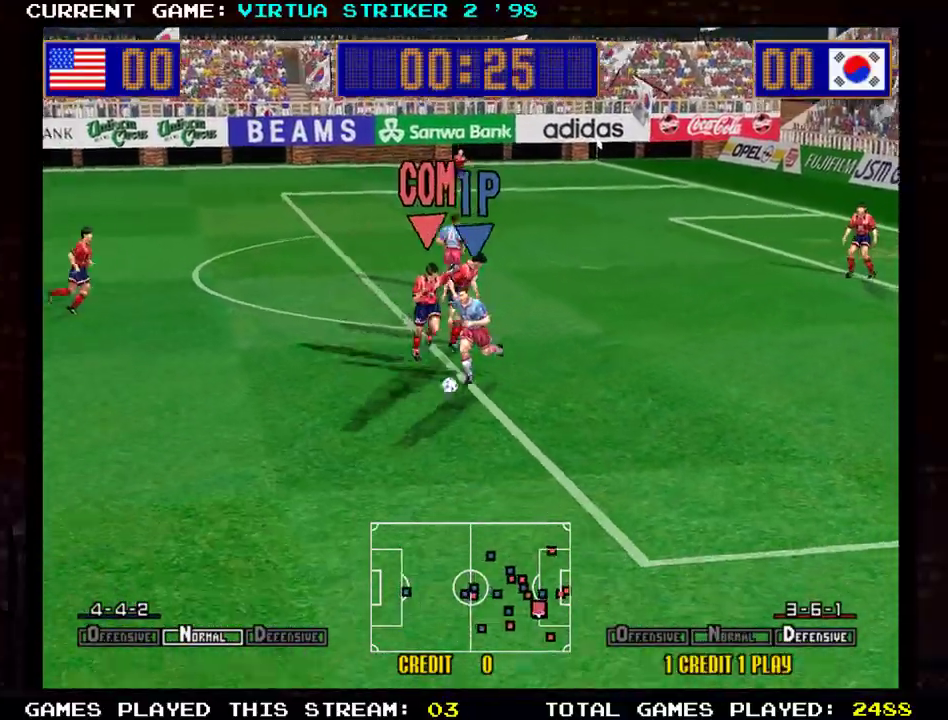
{"buttons": [], "left_stick": "right", "events": [[83, "left_stick", "up-right"], [233, "left_stick", "right"]]}
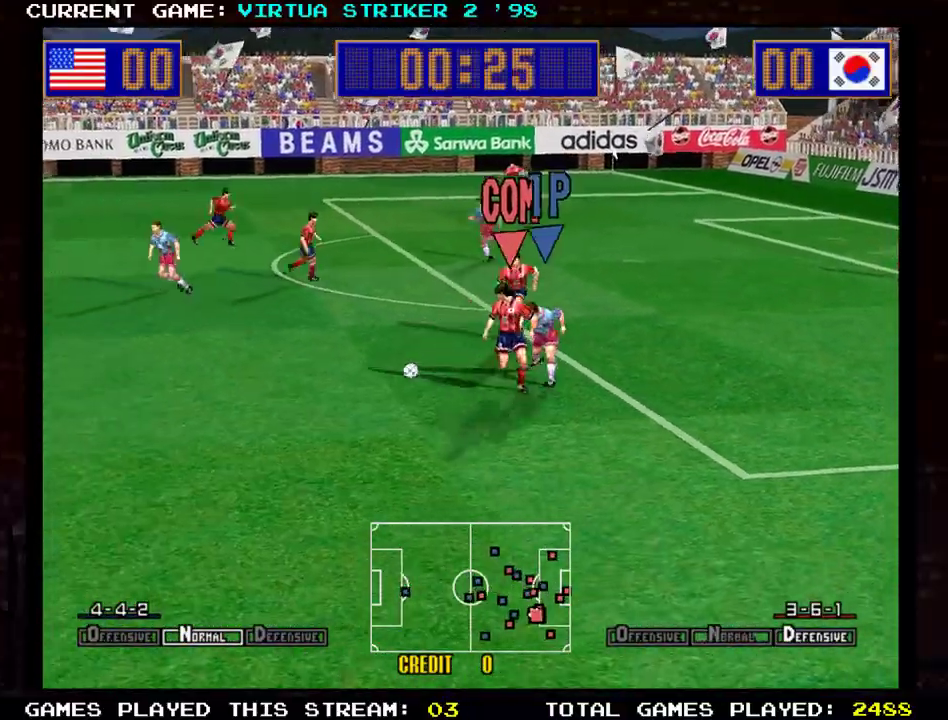
{"buttons": [], "left_stick": "down-left", "events": [[134, "left_stick", "down-right"], [284, "left_stick", "down"], [417, "left_stick", "down-left"]]}
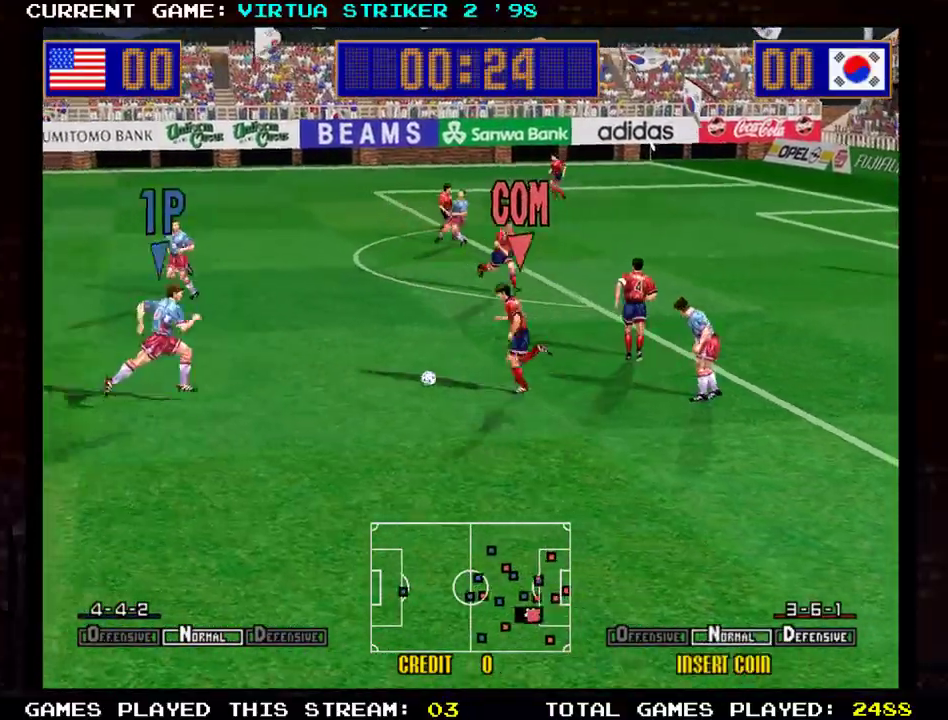
{"buttons": [], "left_stick": "down-right", "events": [[250, "left_stick", "down-right"]]}
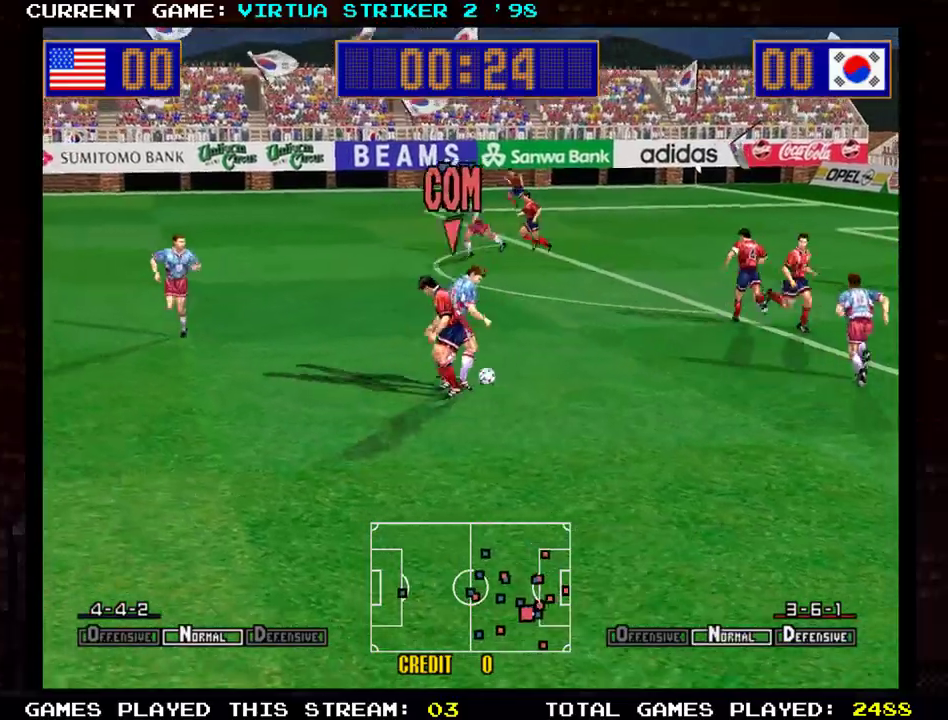
{"buttons": [], "left_stick": "right", "events": [[434, "left_stick", "right"]]}
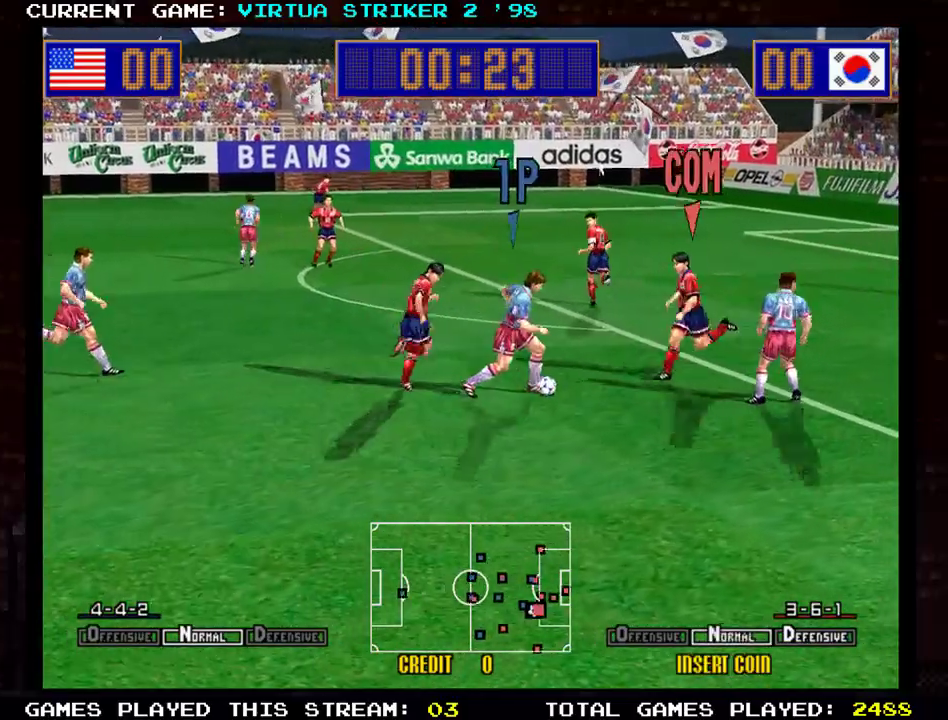
{"buttons": ["R1"], "left_stick": "right", "events": [[300, "R1", "down"]]}
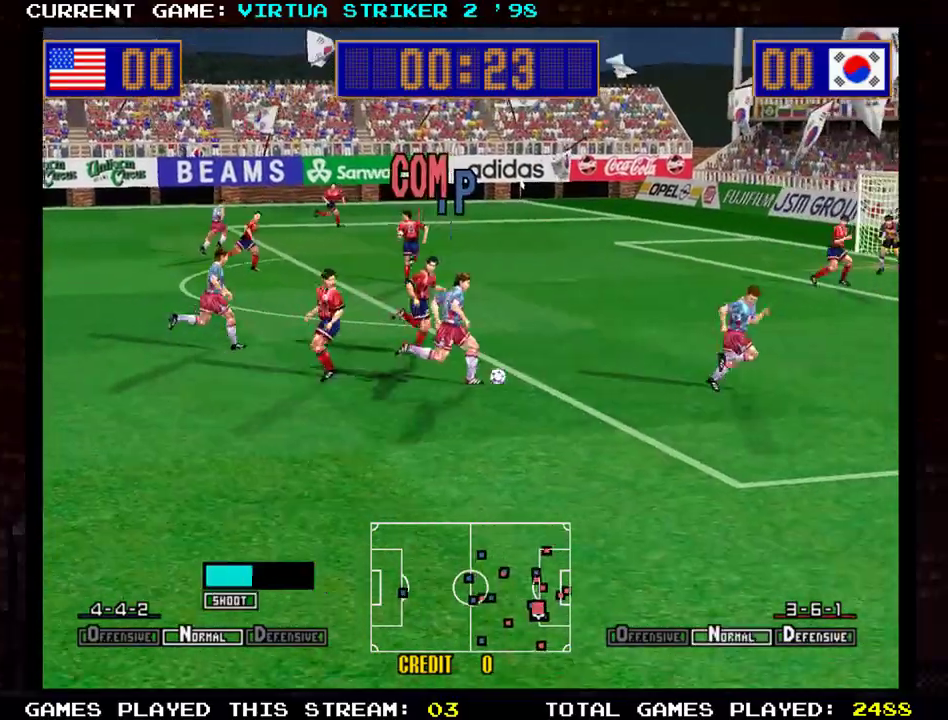
{"buttons": [], "left_stick": "up-right", "events": [[167, "R1", "up"], [167, "left_stick", "up-right"]]}
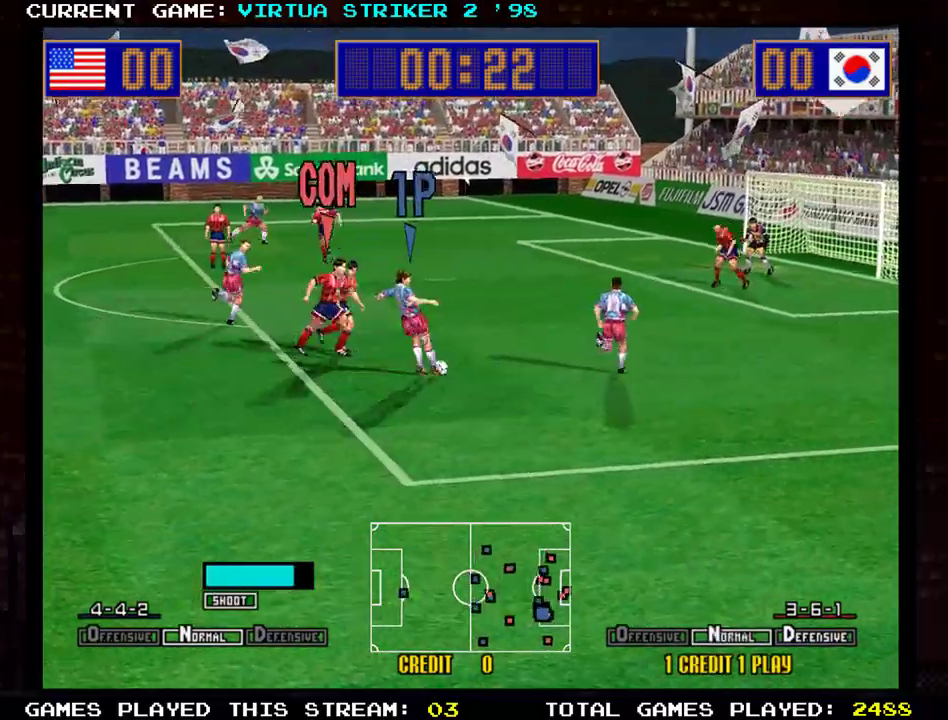
{"buttons": [], "left_stick": "up-right", "events": []}
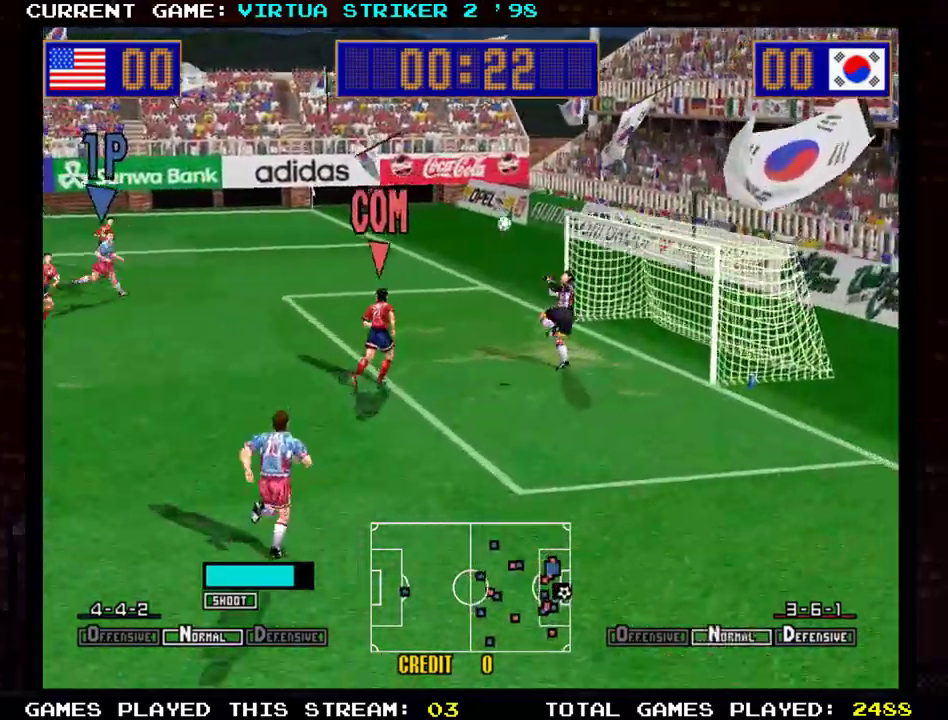
{"buttons": [], "left_stick": "center", "events": [[134, "left_stick", "right"], [284, "left_stick", "center"]]}
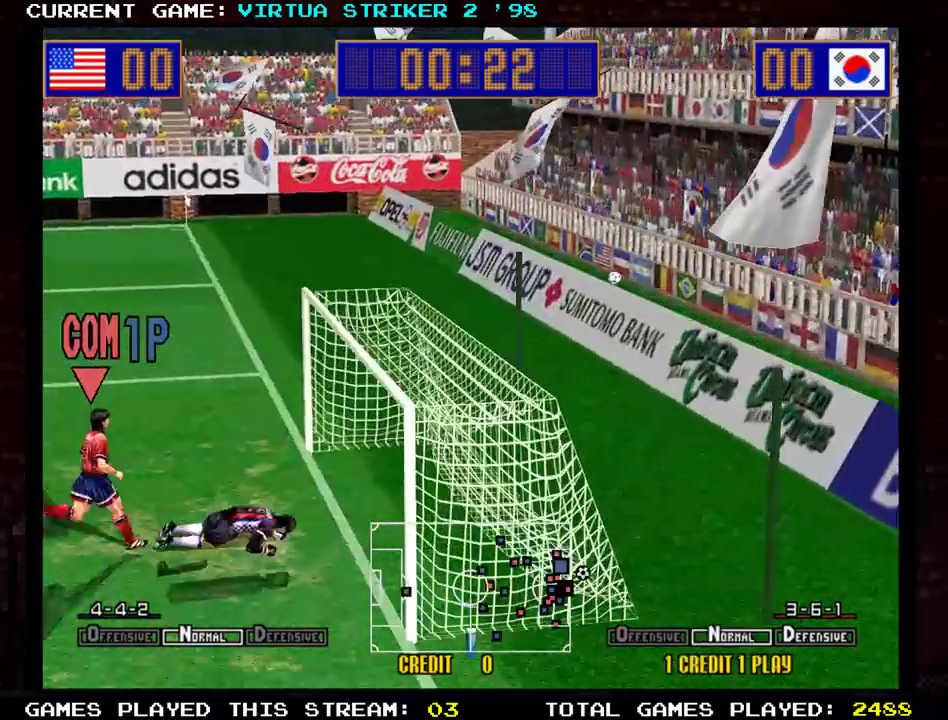
{"buttons": [], "left_stick": "center", "events": [[350, "SQUARE", "down"], [417, "SQUARE", "up"]]}
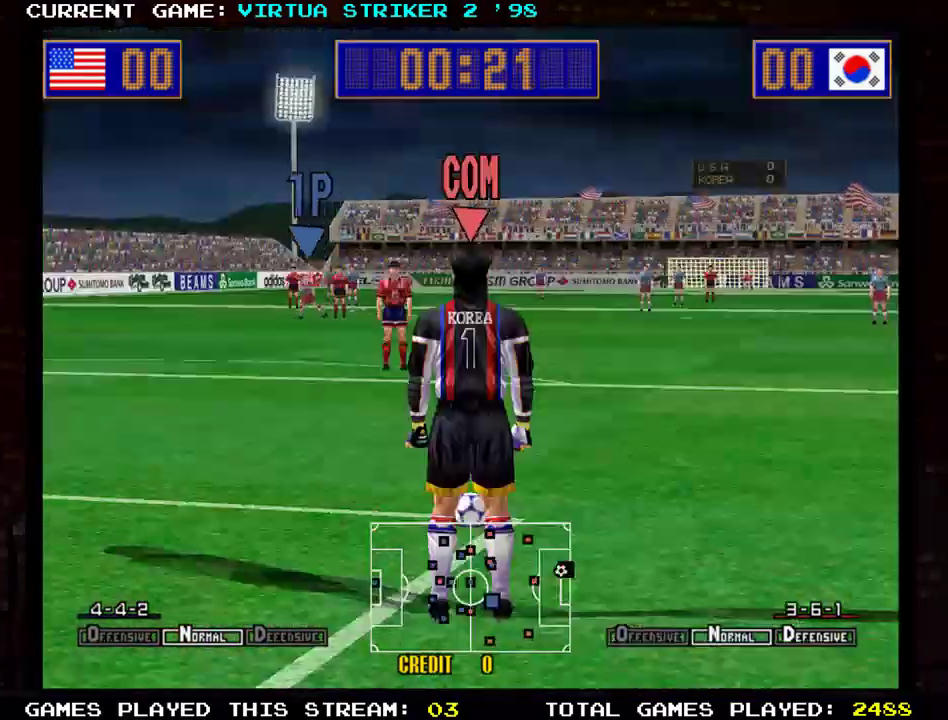
{"buttons": [], "left_stick": "center", "events": [[67, "SQUARE", "down"], [150, "SQUARE", "up"]]}